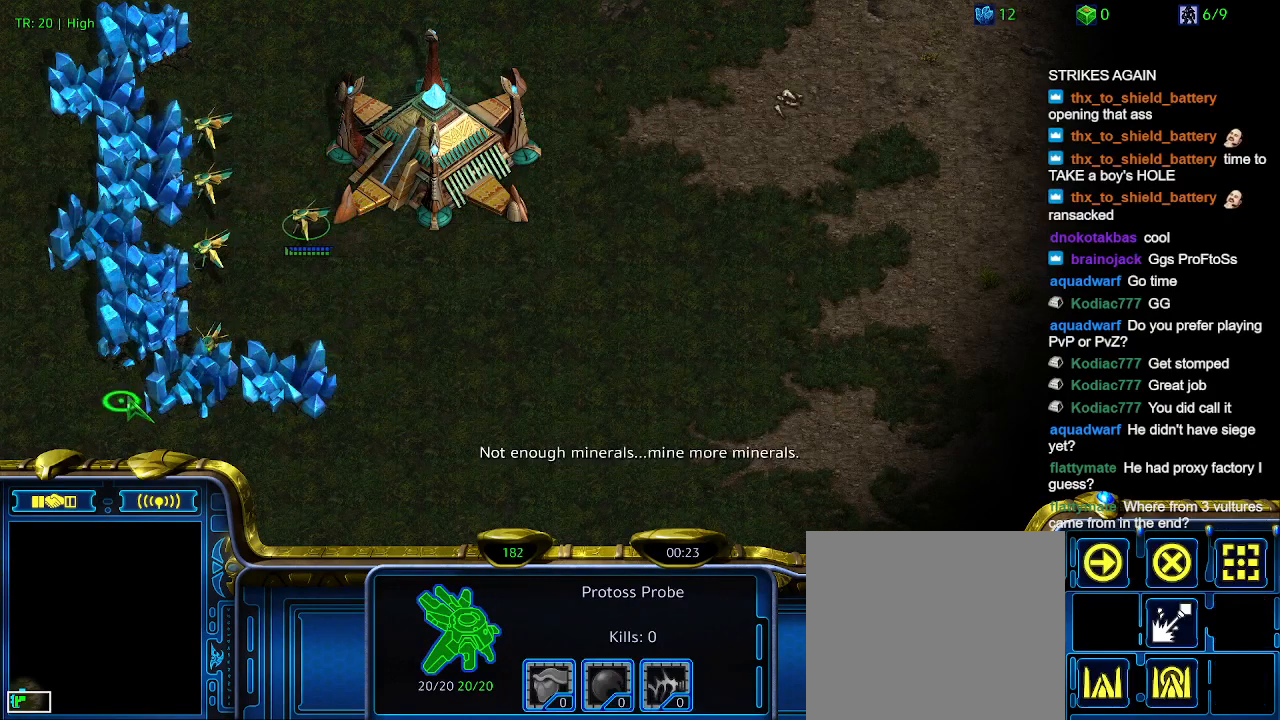
Gameplay with keyboard; each line is a JSON object with the keys held at the frame after it. "events" lists presses ("down") and releases ("up") of "1", "2", "3", "4", "5", "6", "a", "c", "ctrl", "d", "e", "f2", "f3", "q", "s", "t", "w", "x" and "z" between this image and that frame as [ms after this image, input, new state], when the widget could be followed in between. No other keys are recorded. Mouse input is not recorded.
{"keys": [], "events": []}
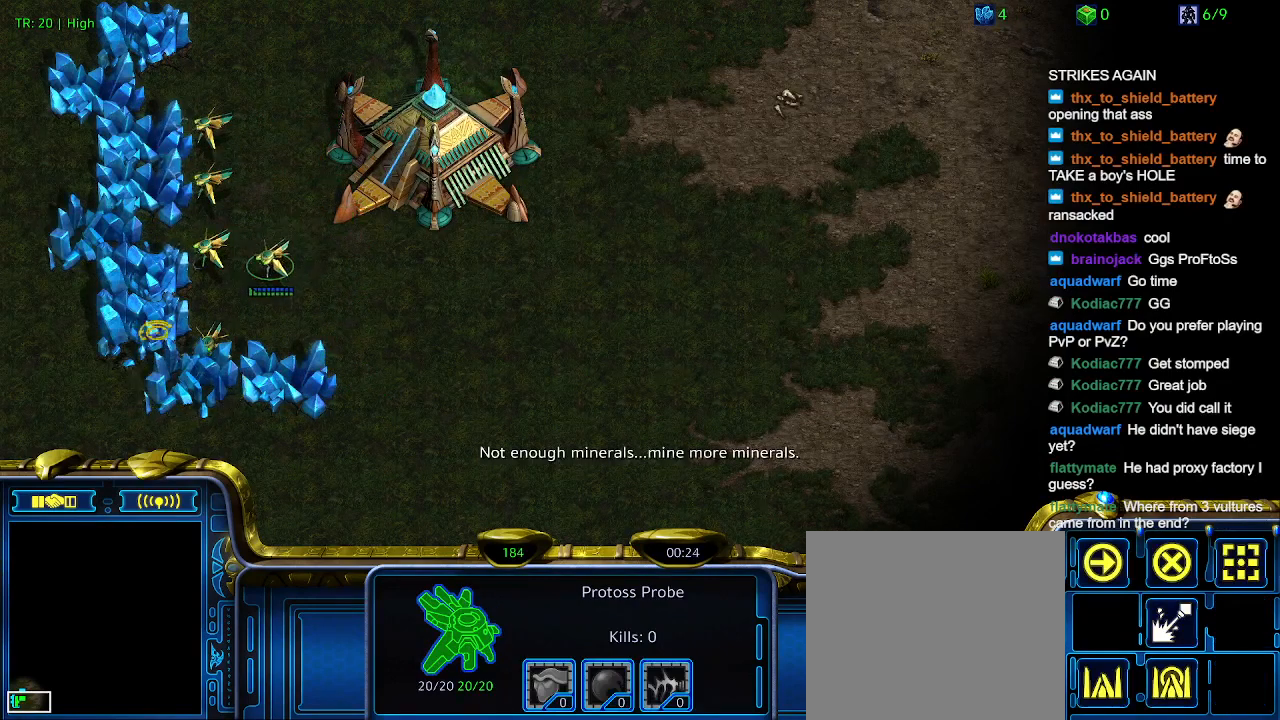
{"keys": [], "events": []}
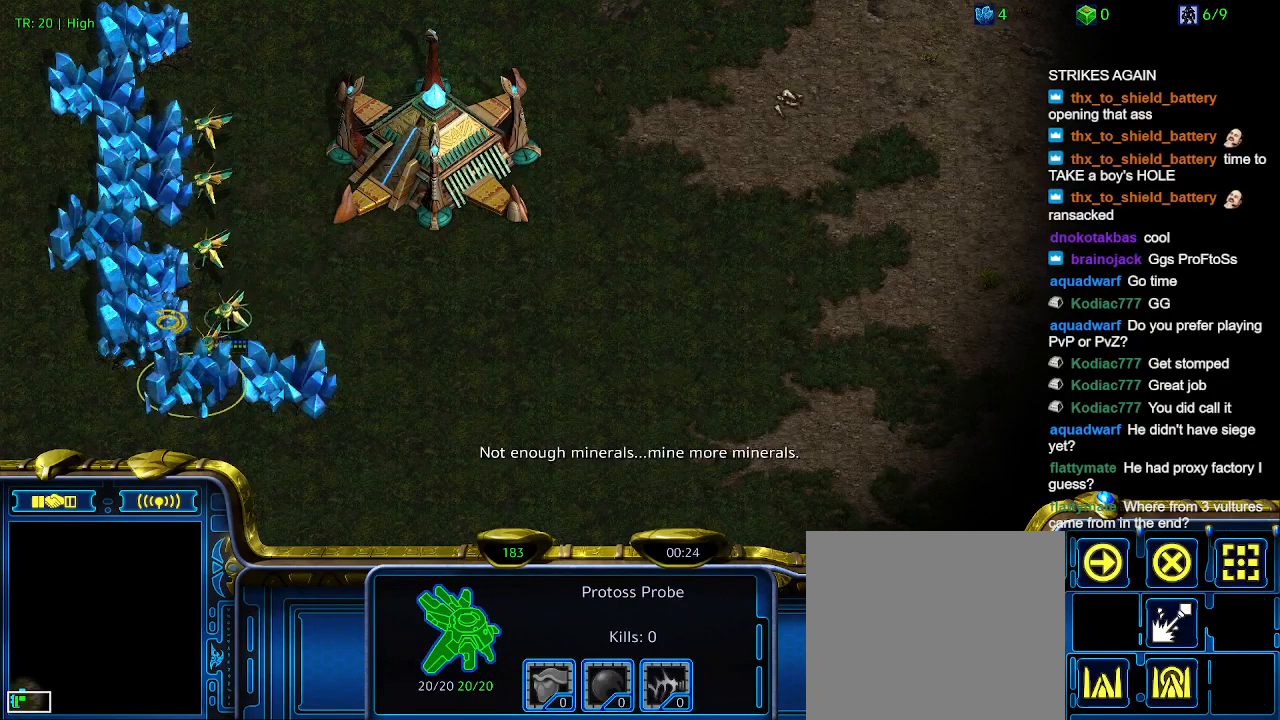
{"keys": [], "events": [[267, "5", "down"], [400, "5", "up"]]}
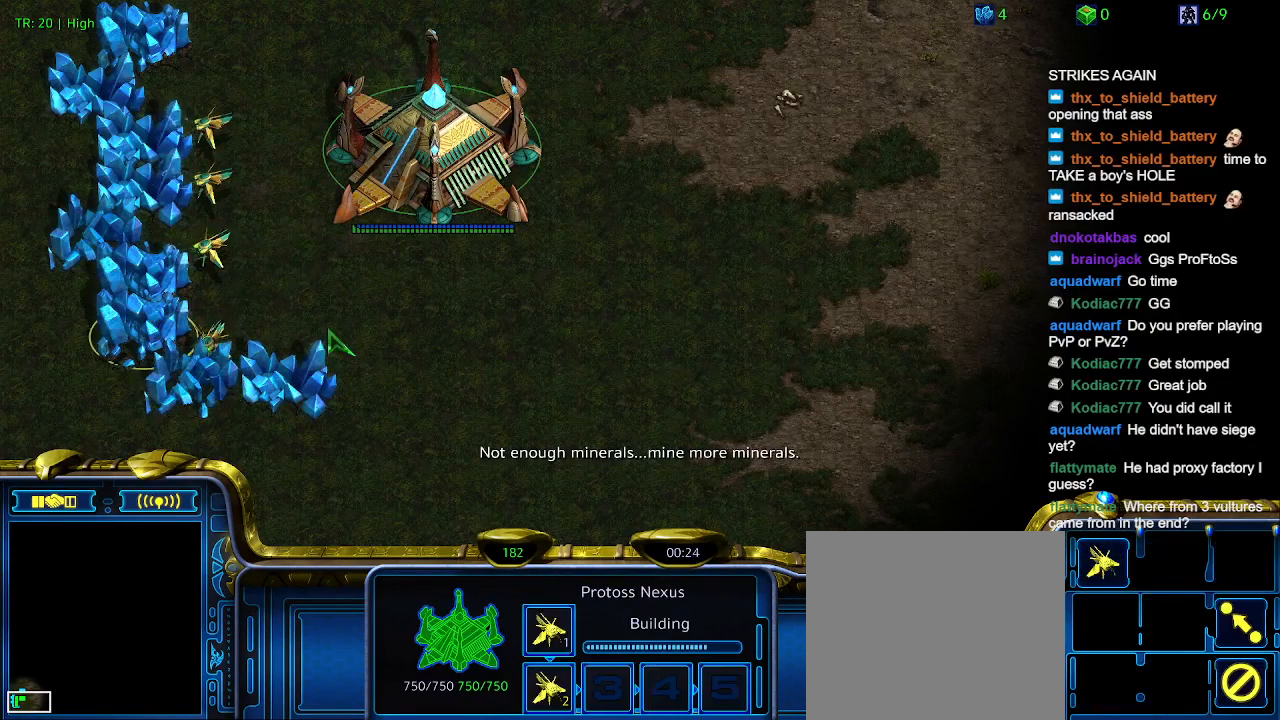
{"keys": [], "events": []}
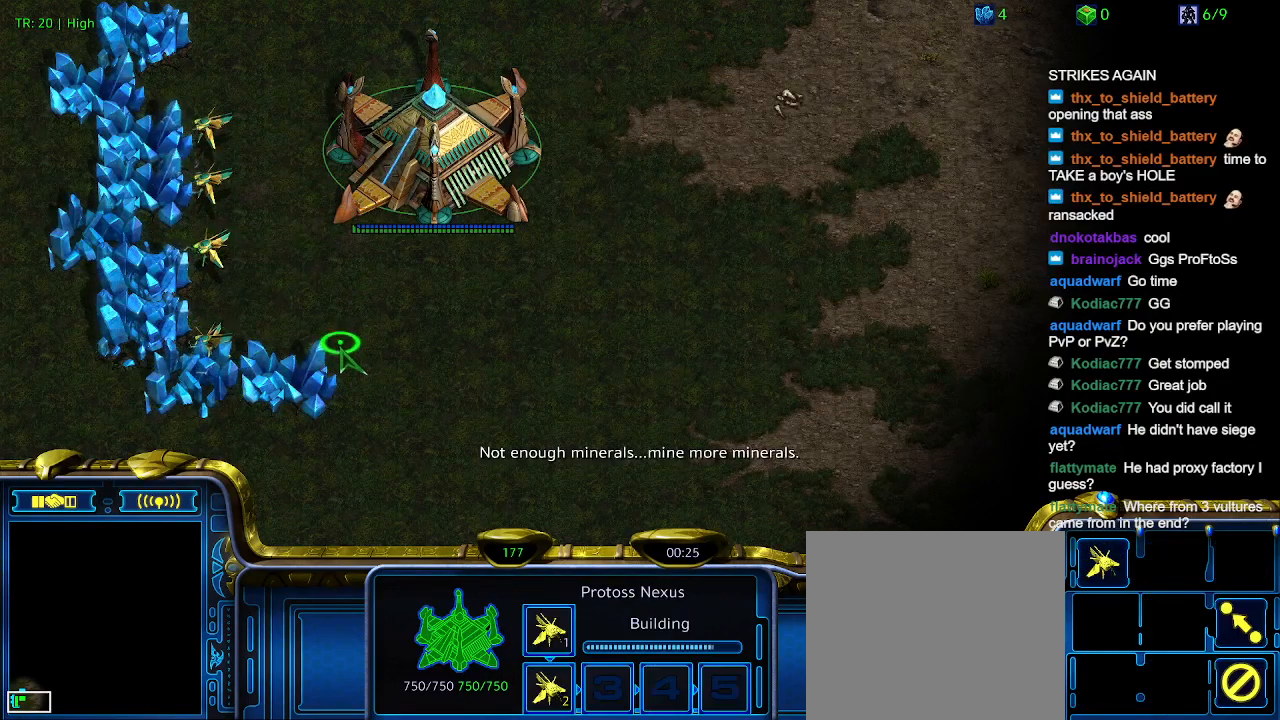
{"keys": [], "events": []}
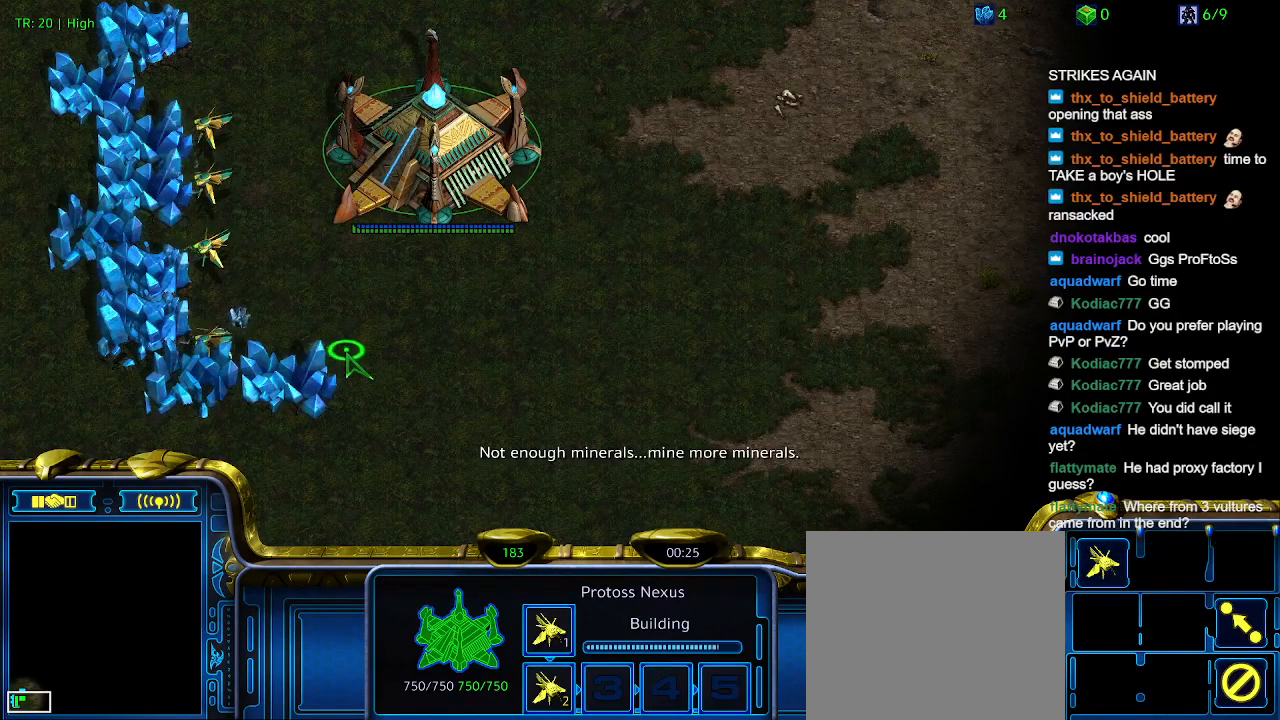
{"keys": [], "events": []}
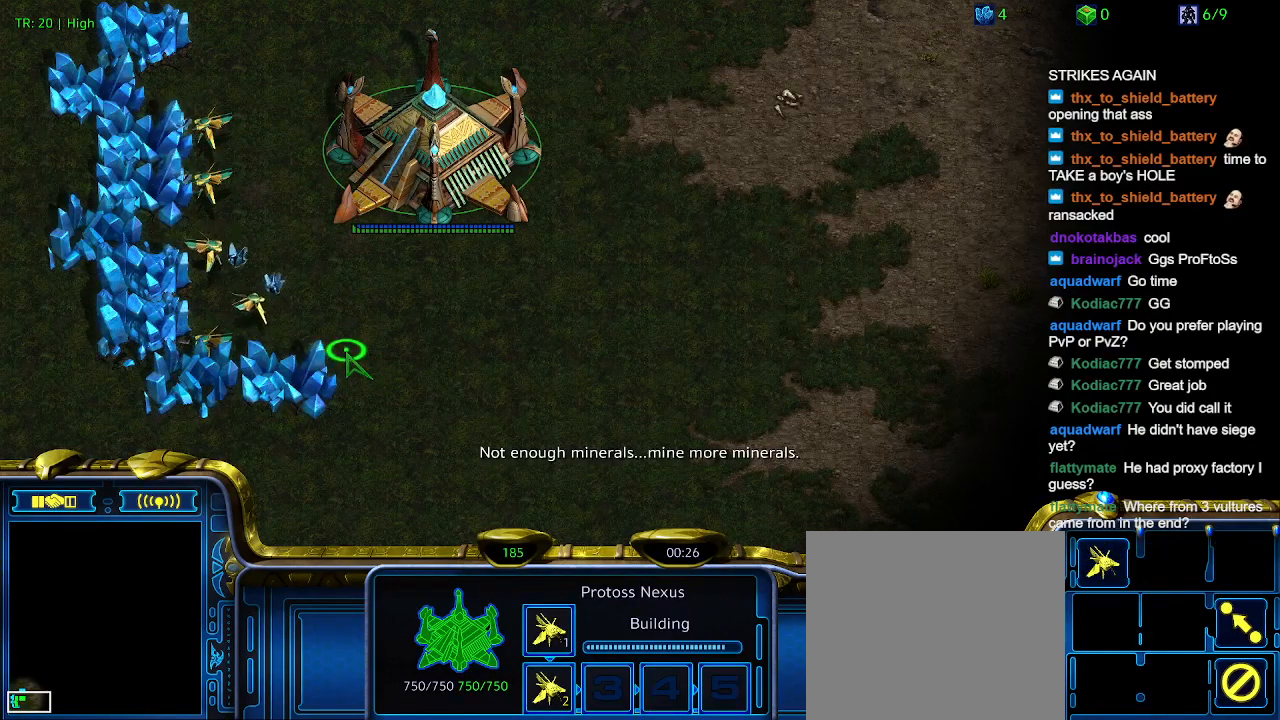
{"keys": [], "events": []}
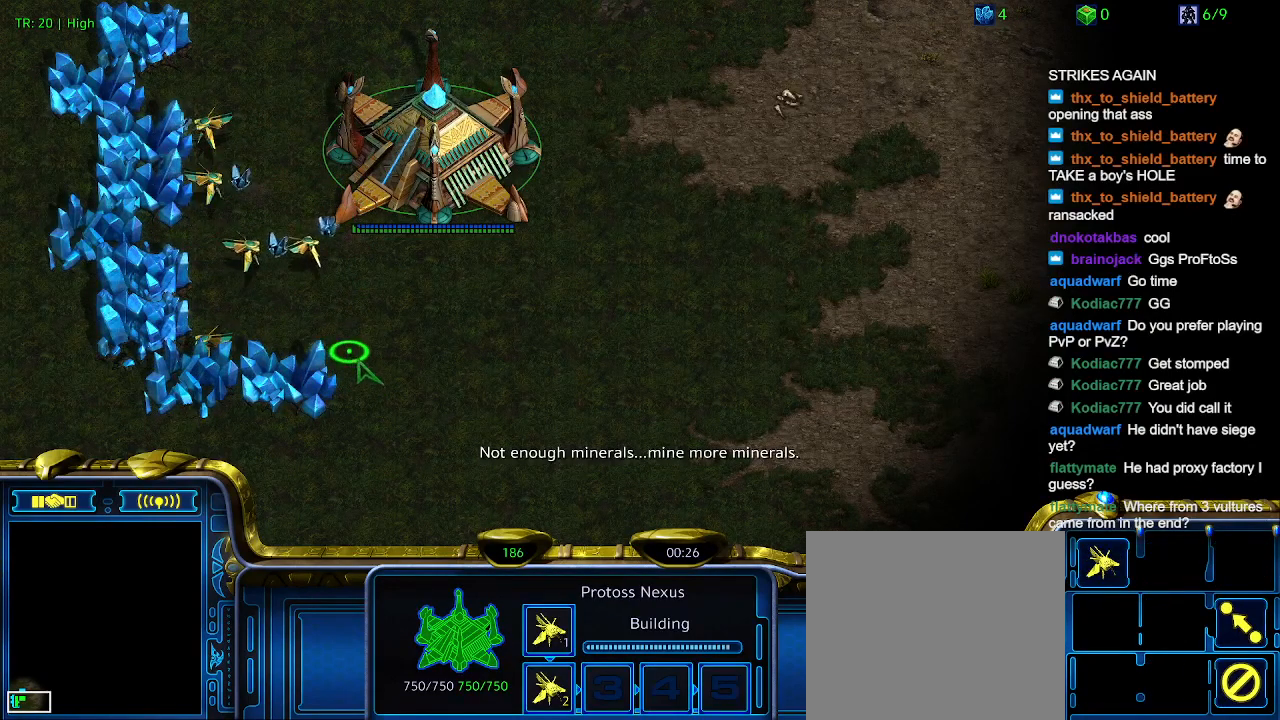
{"keys": [], "events": []}
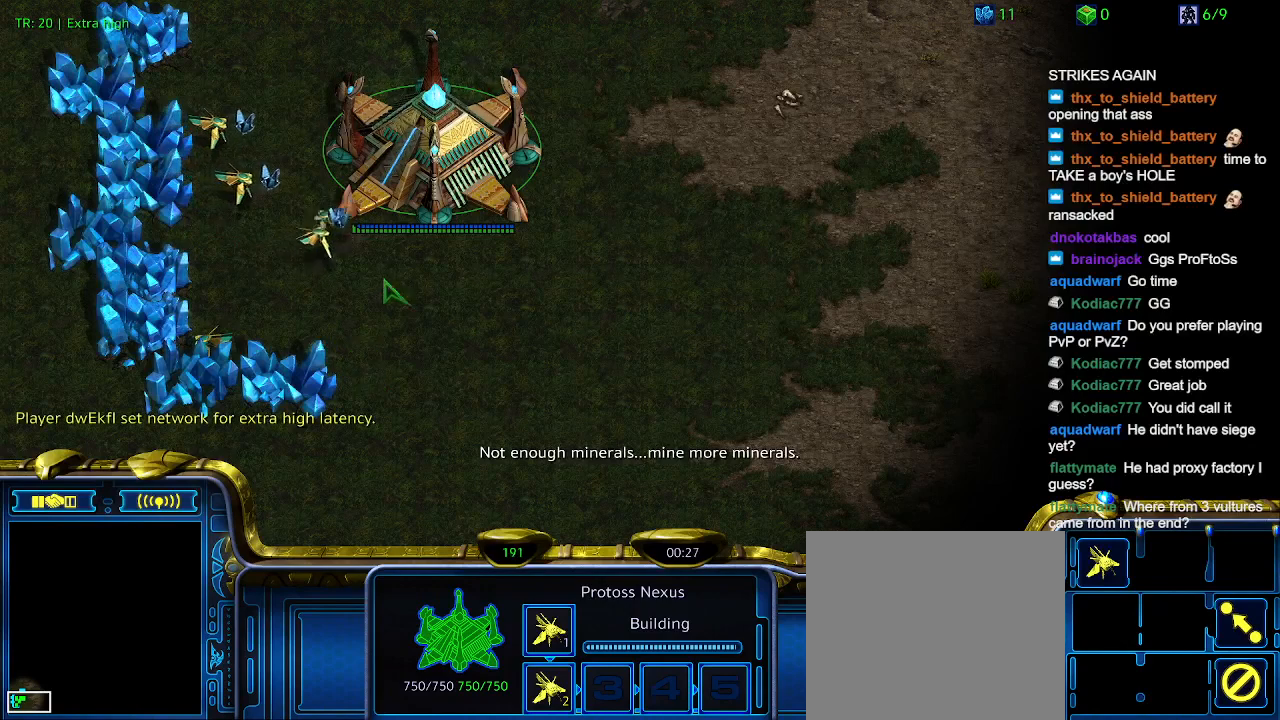
{"keys": [], "events": []}
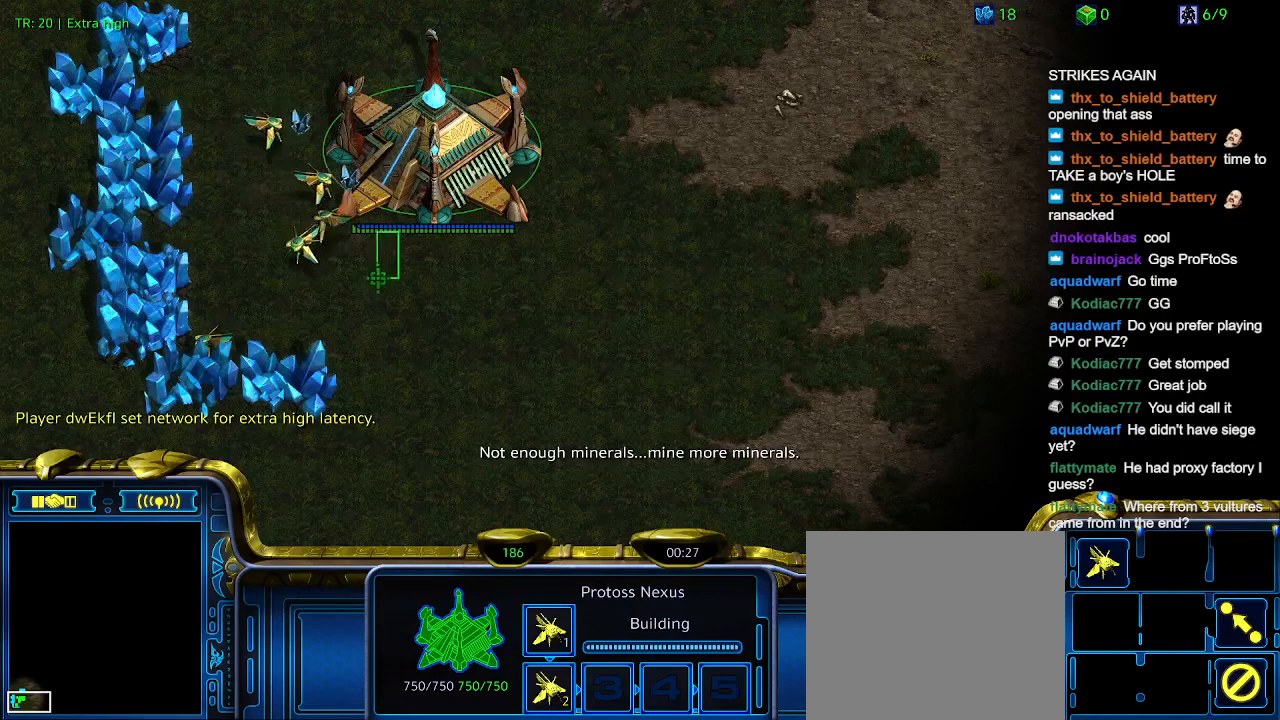
{"keys": [], "events": []}
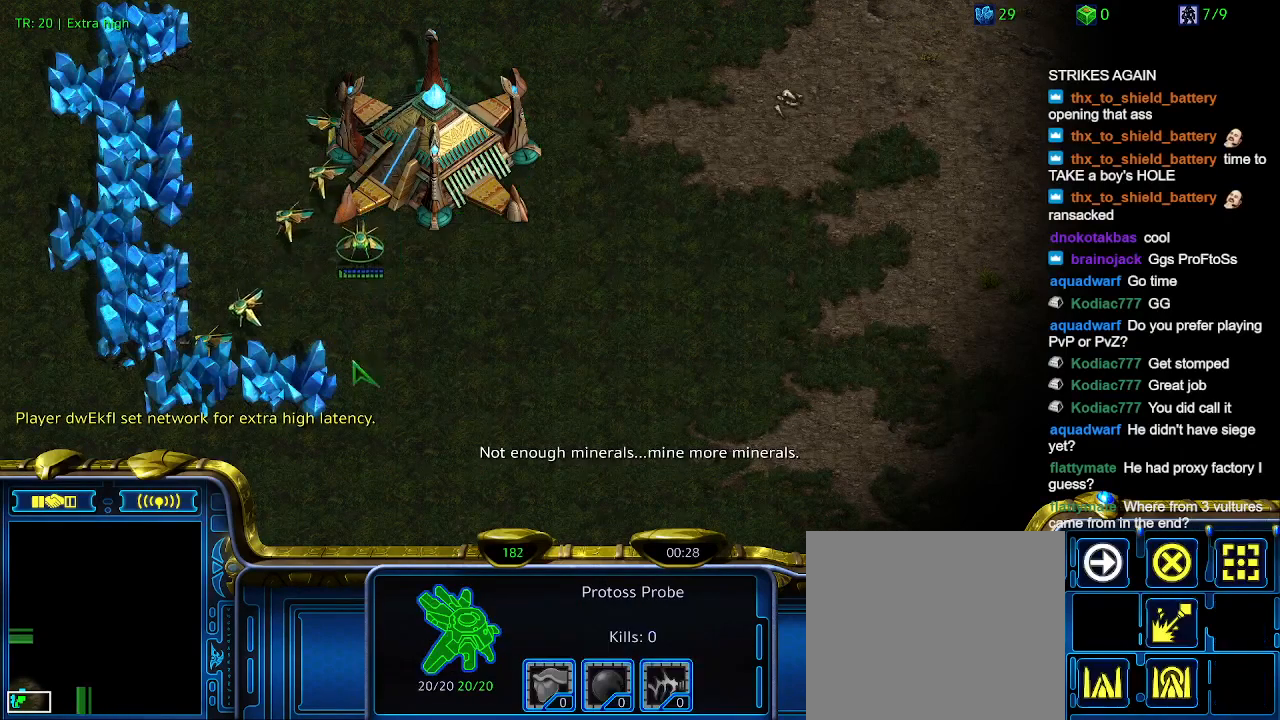
{"keys": [], "events": []}
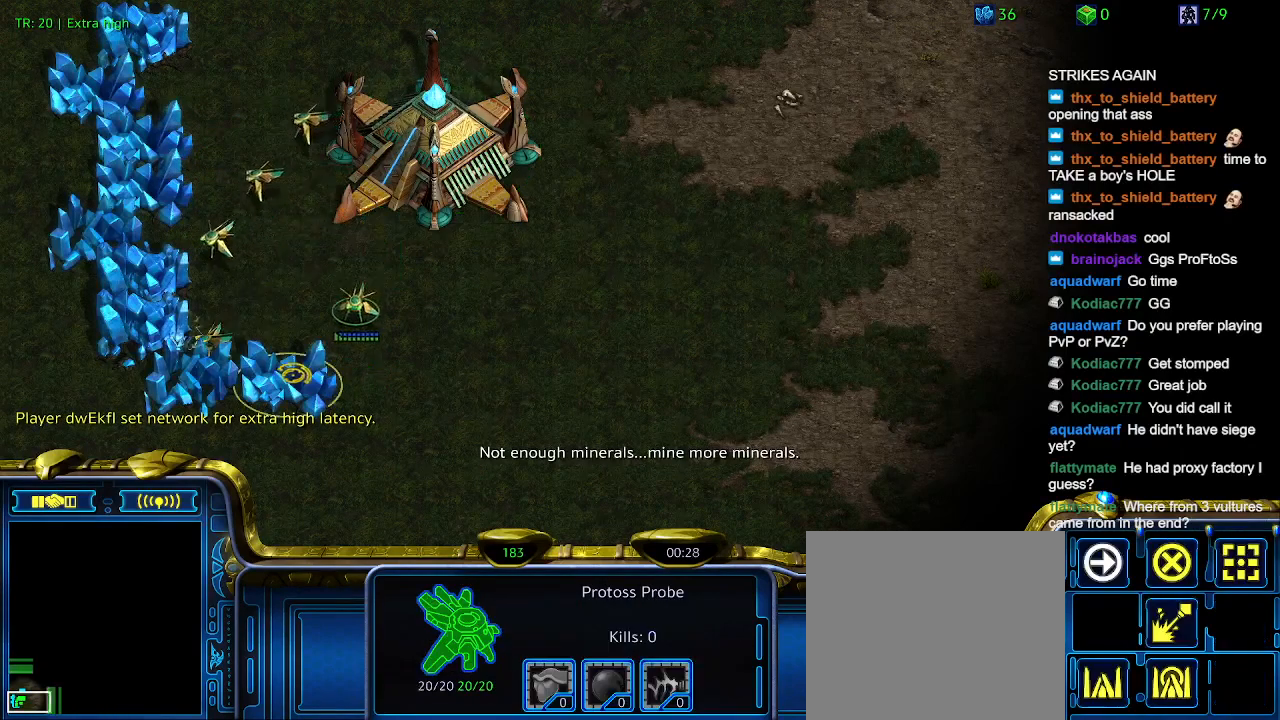
{"keys": [], "events": [[100, "5", "down"], [200, "5", "up"]]}
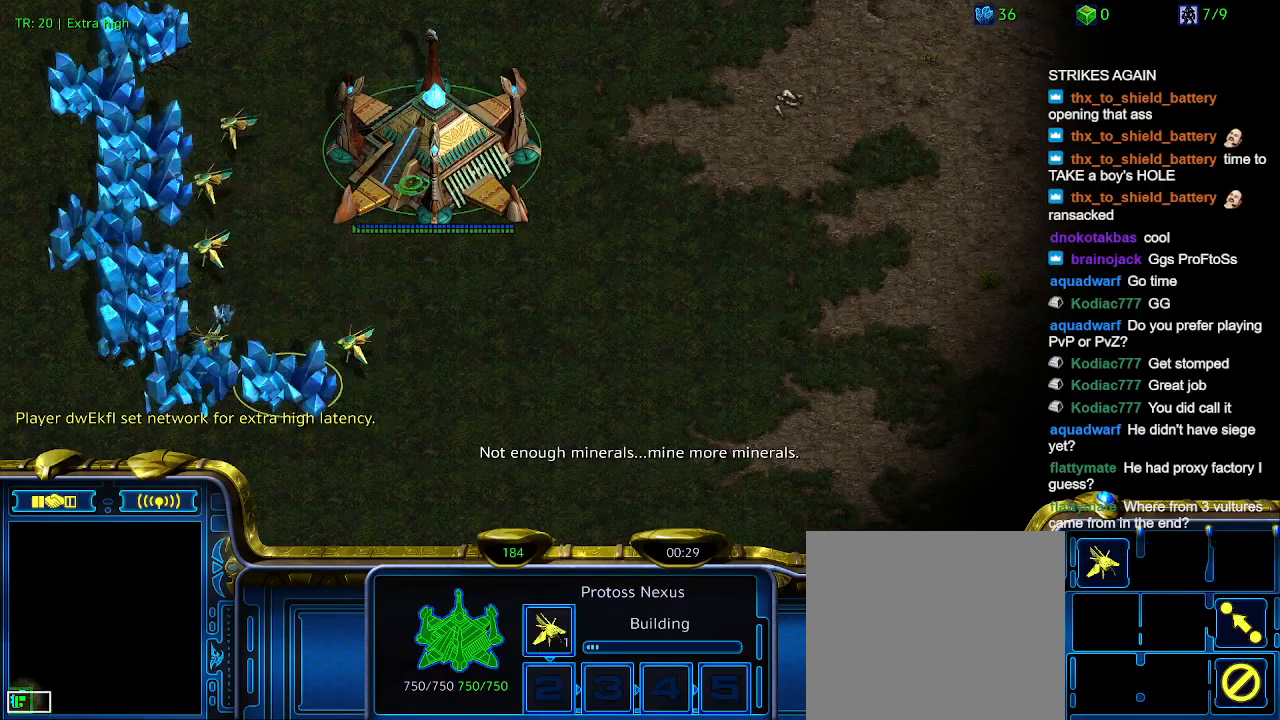
{"keys": ["5", "ctrl"], "events": [[333, "ctrl", "down"], [467, "5", "down"]]}
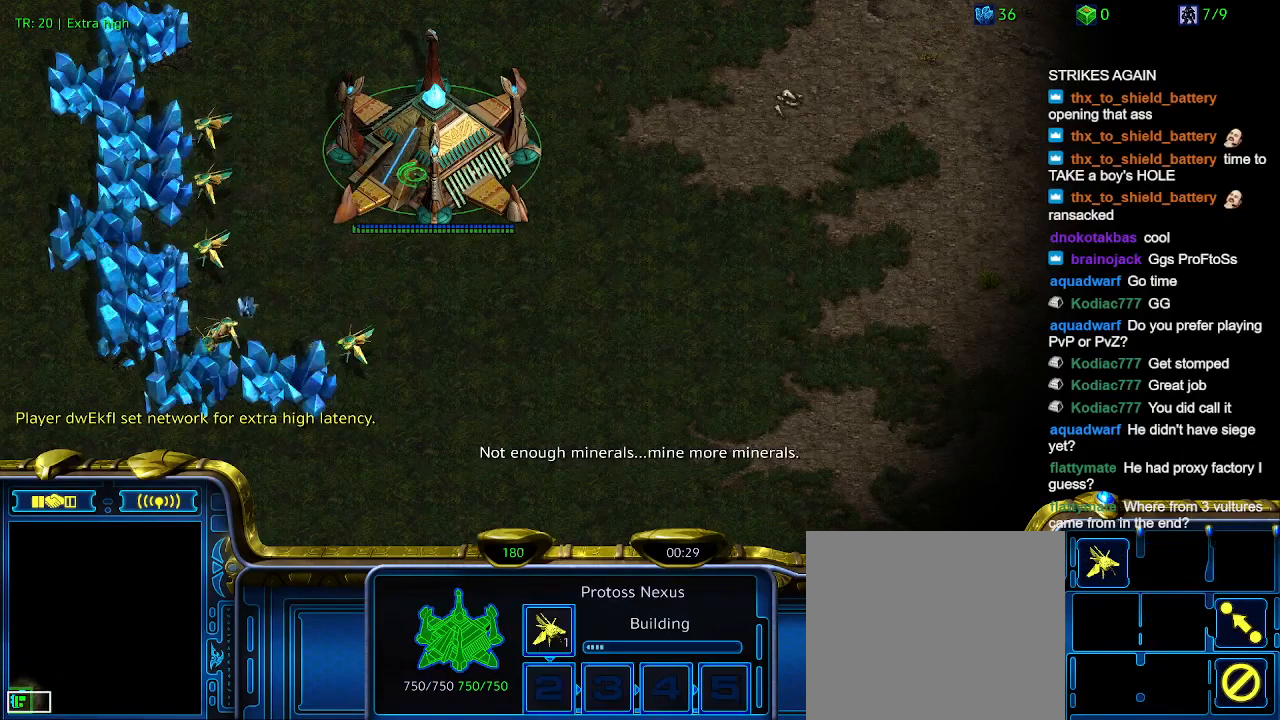
{"keys": [], "events": [[100, "5", "up"], [300, "5", "down"], [433, "5", "up"], [467, "ctrl", "up"]]}
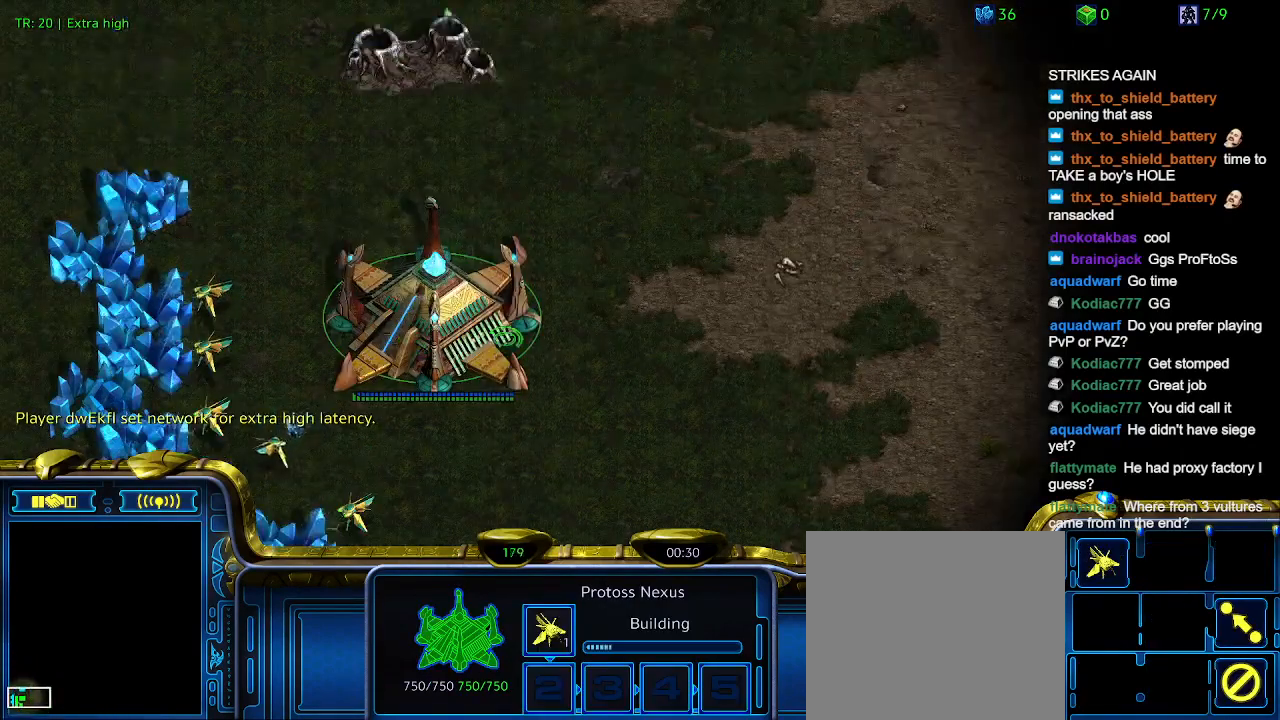
{"keys": ["ctrl"], "events": [[433, "ctrl", "down"]]}
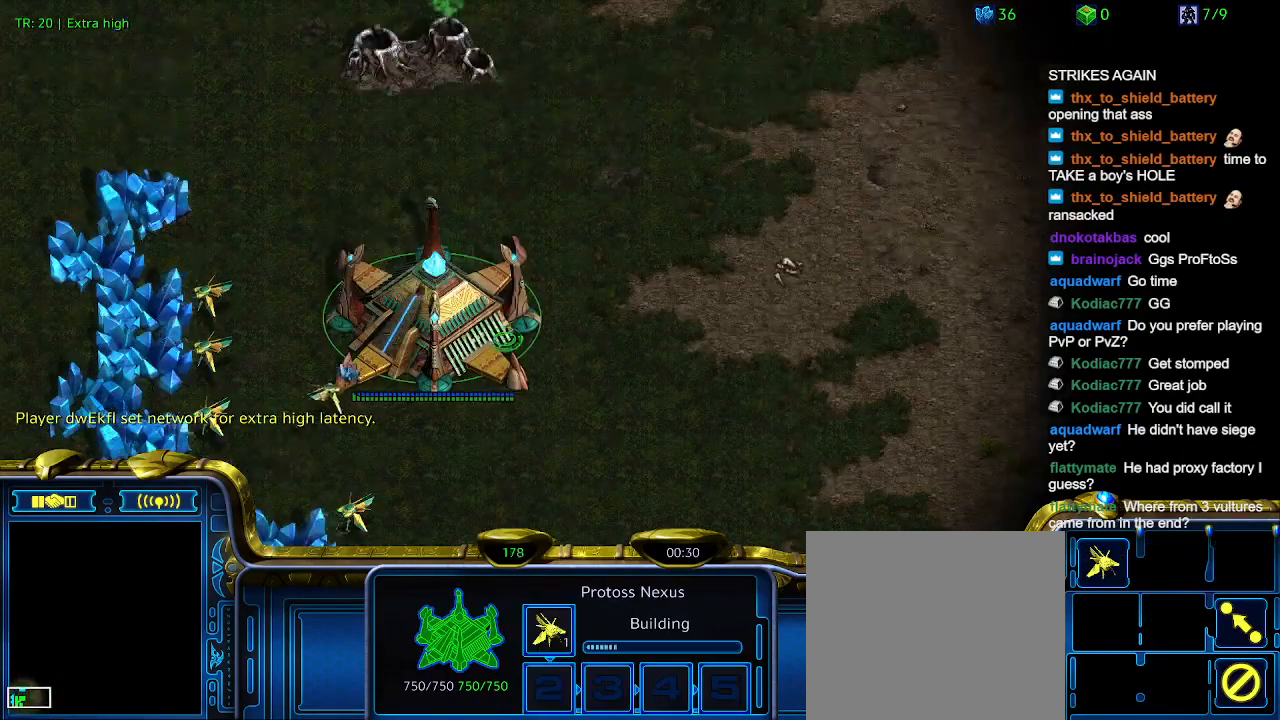
{"keys": [], "events": [[133, "5", "down"], [267, "5", "up"], [267, "ctrl", "up"]]}
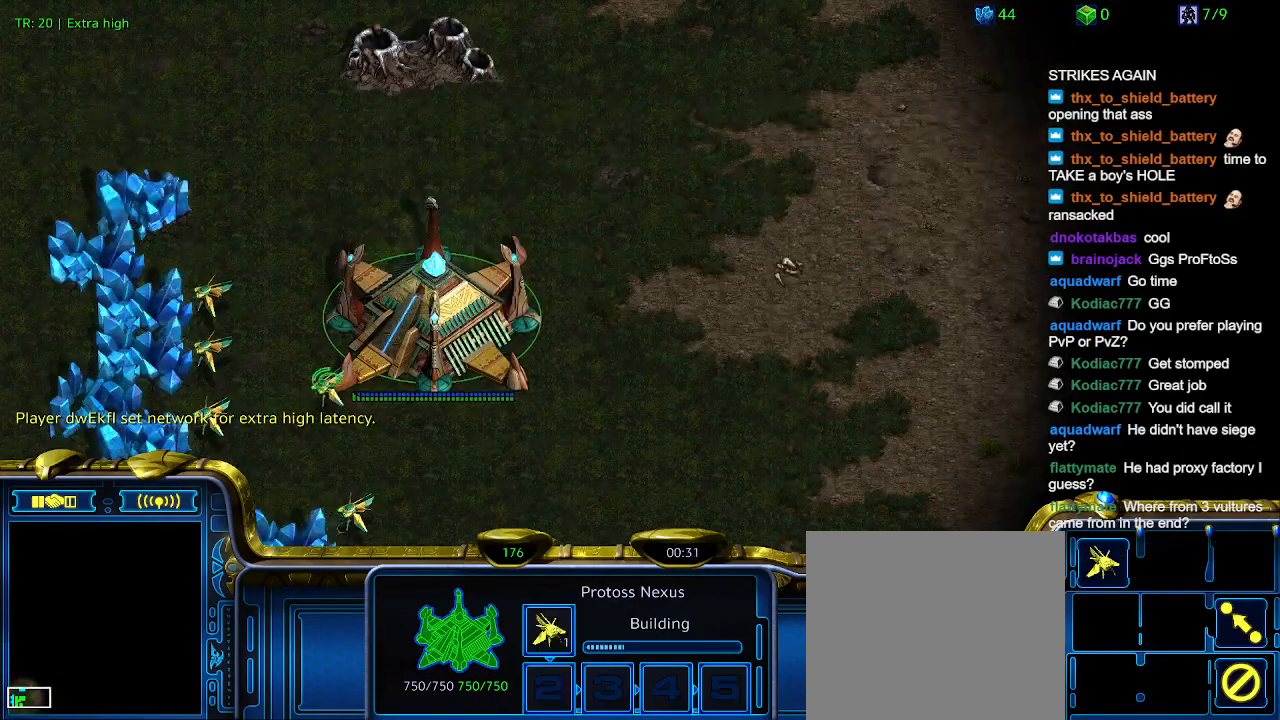
{"keys": [], "events": []}
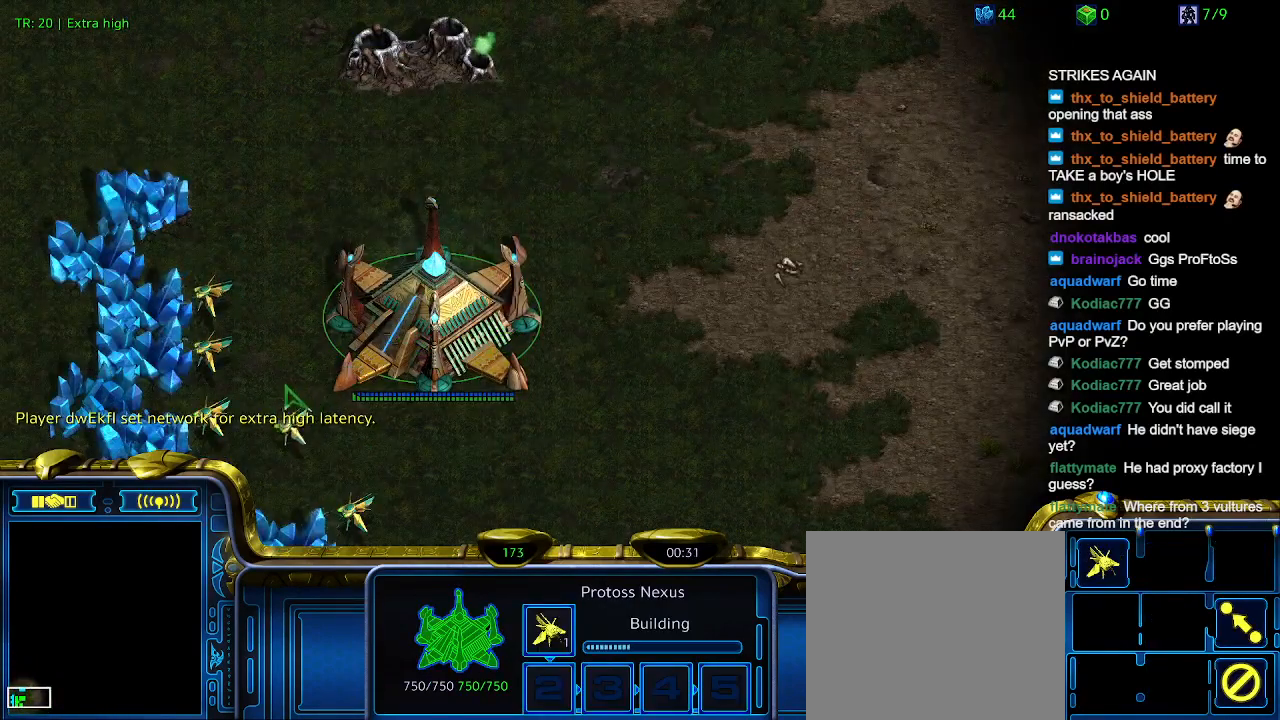
{"keys": [], "events": []}
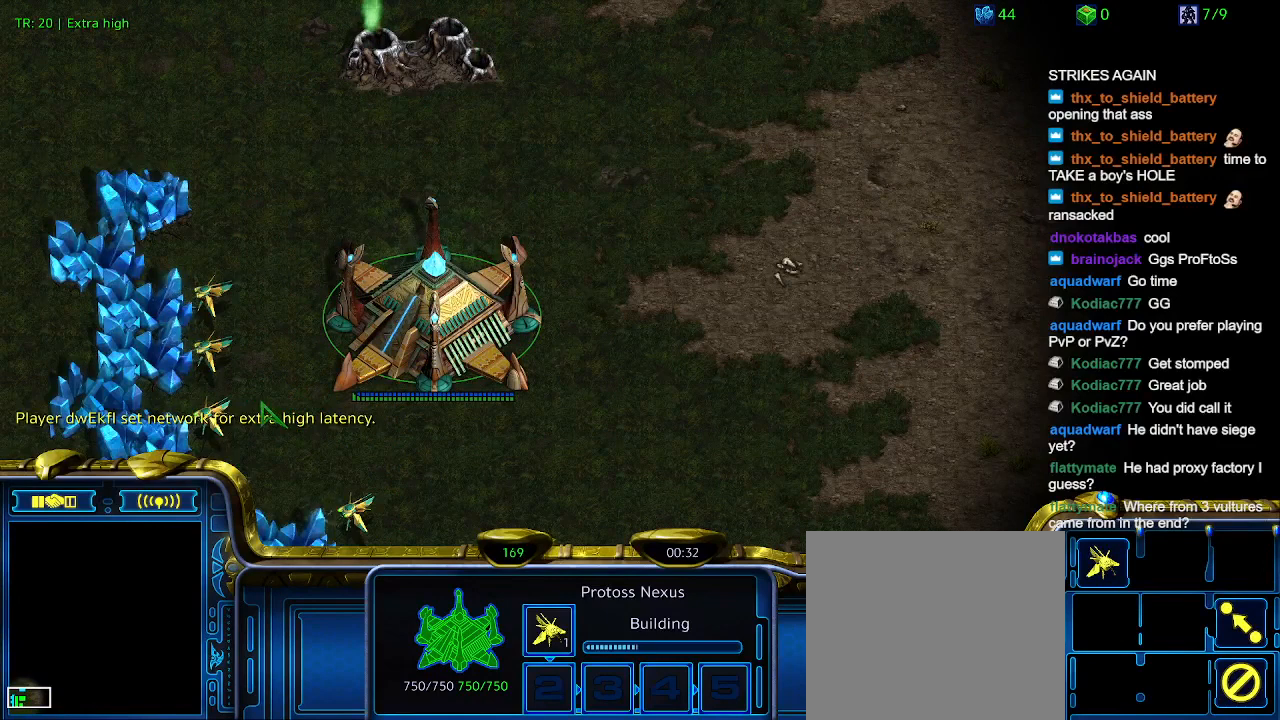
{"keys": [], "events": []}
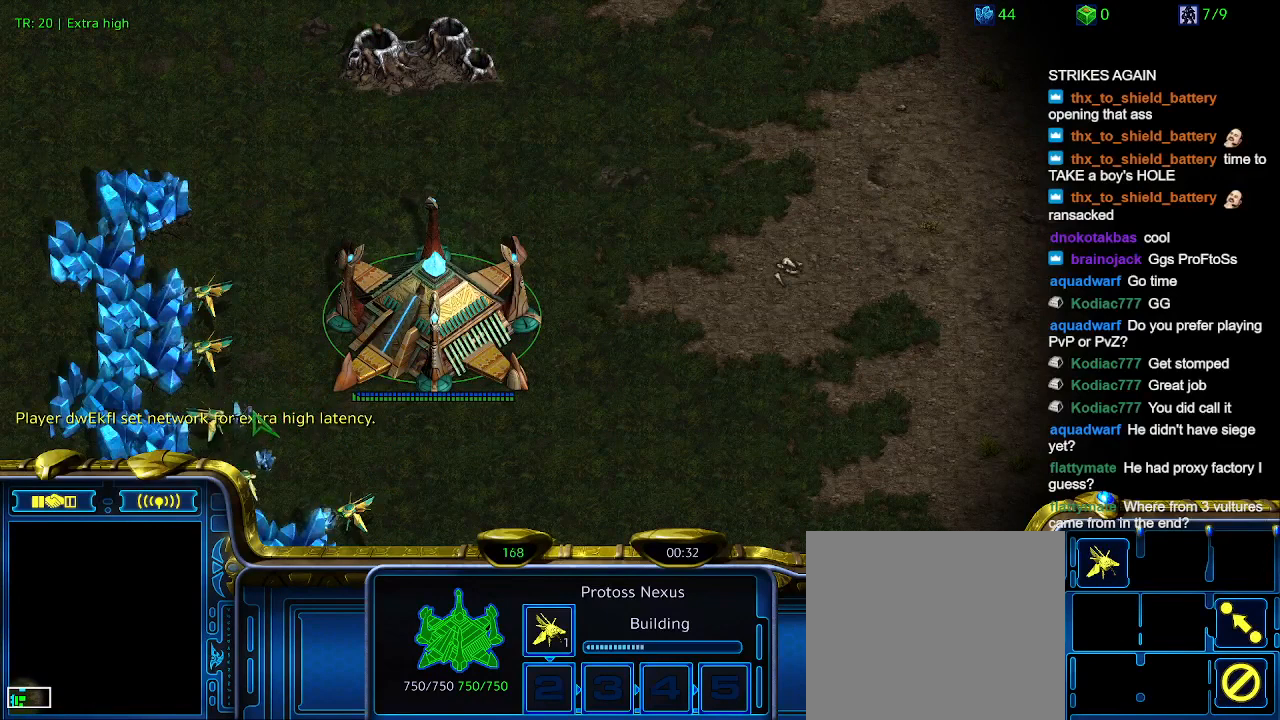
{"keys": [], "events": []}
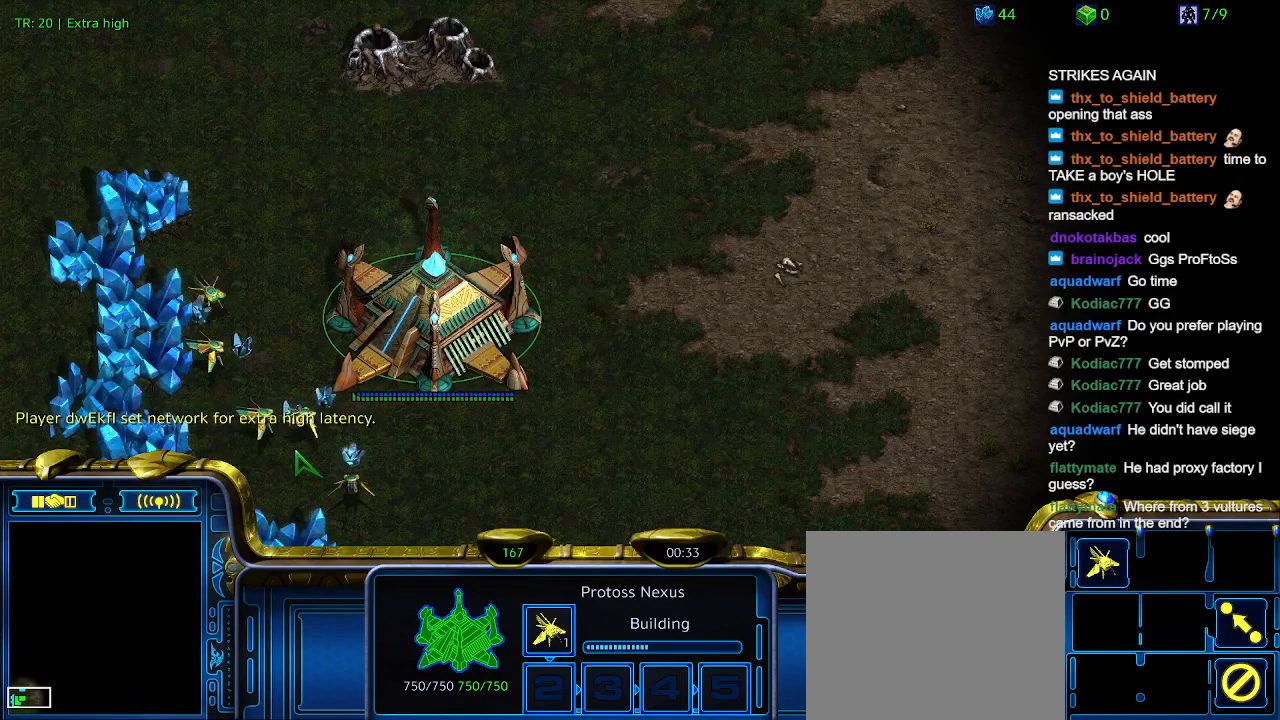
{"keys": ["t"], "events": [[267, "t", "down"], [400, "t", "up"], [500, "t", "down"]]}
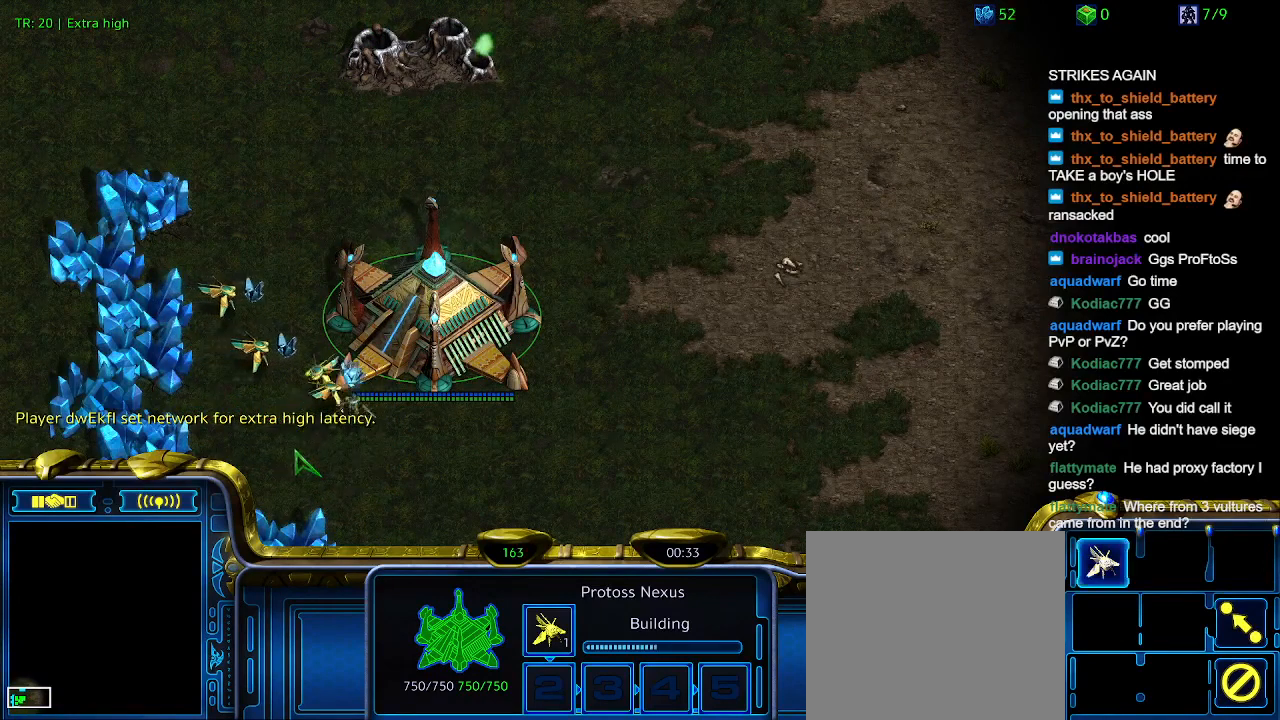
{"keys": ["ctrl"], "events": [[100, "t", "up"], [500, "ctrl", "down"]]}
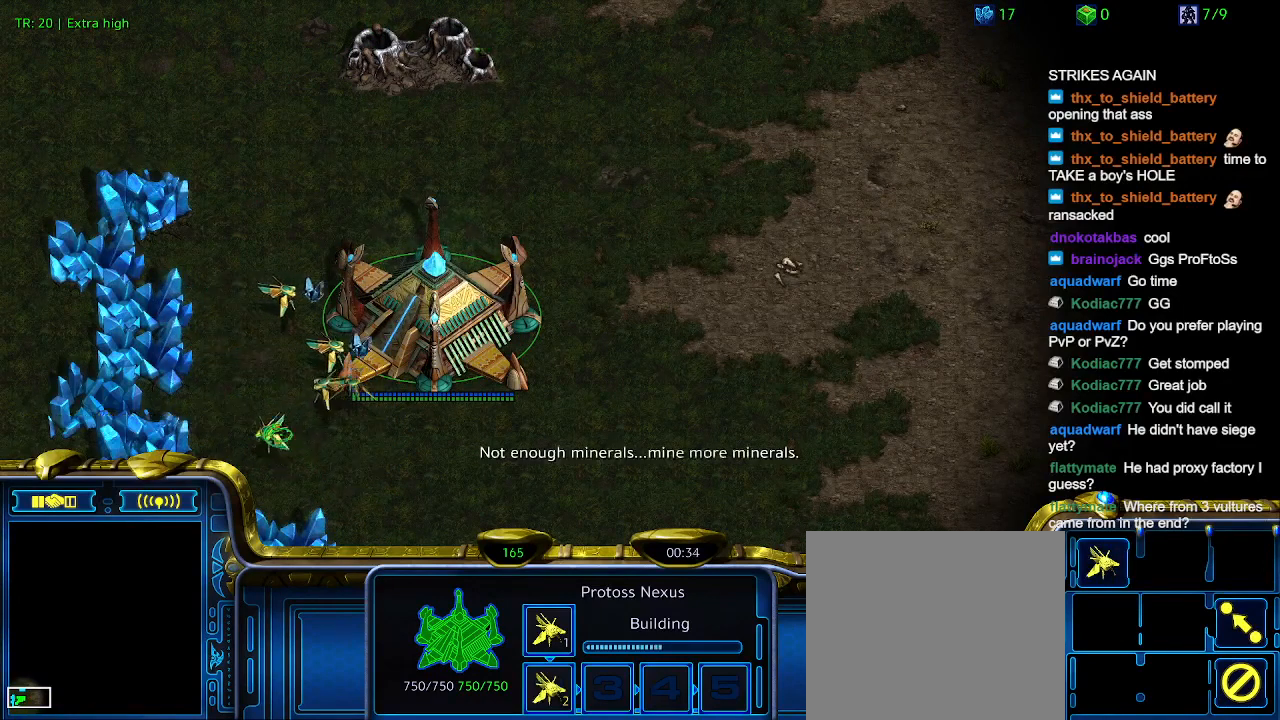
{"keys": [], "events": [[200, "5", "down"], [333, "5", "up"], [367, "ctrl", "up"]]}
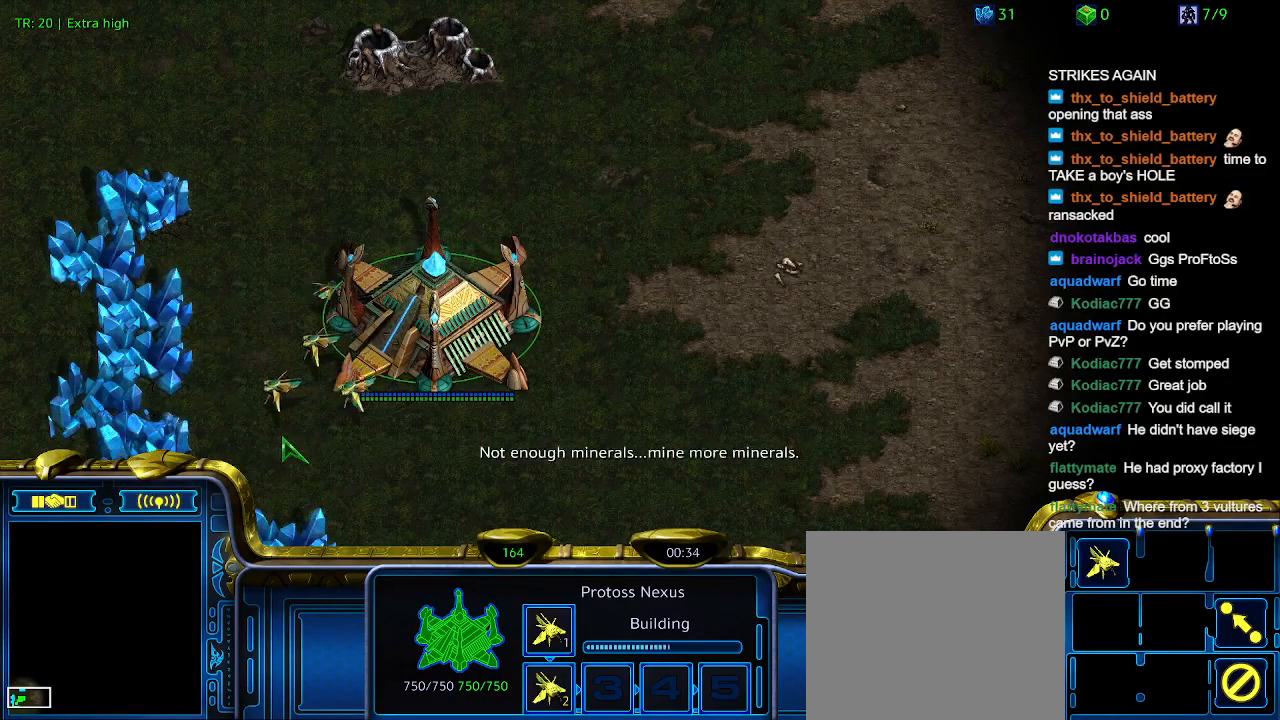
{"keys": ["5", "ctrl"], "events": [[300, "ctrl", "down"], [433, "5", "down"]]}
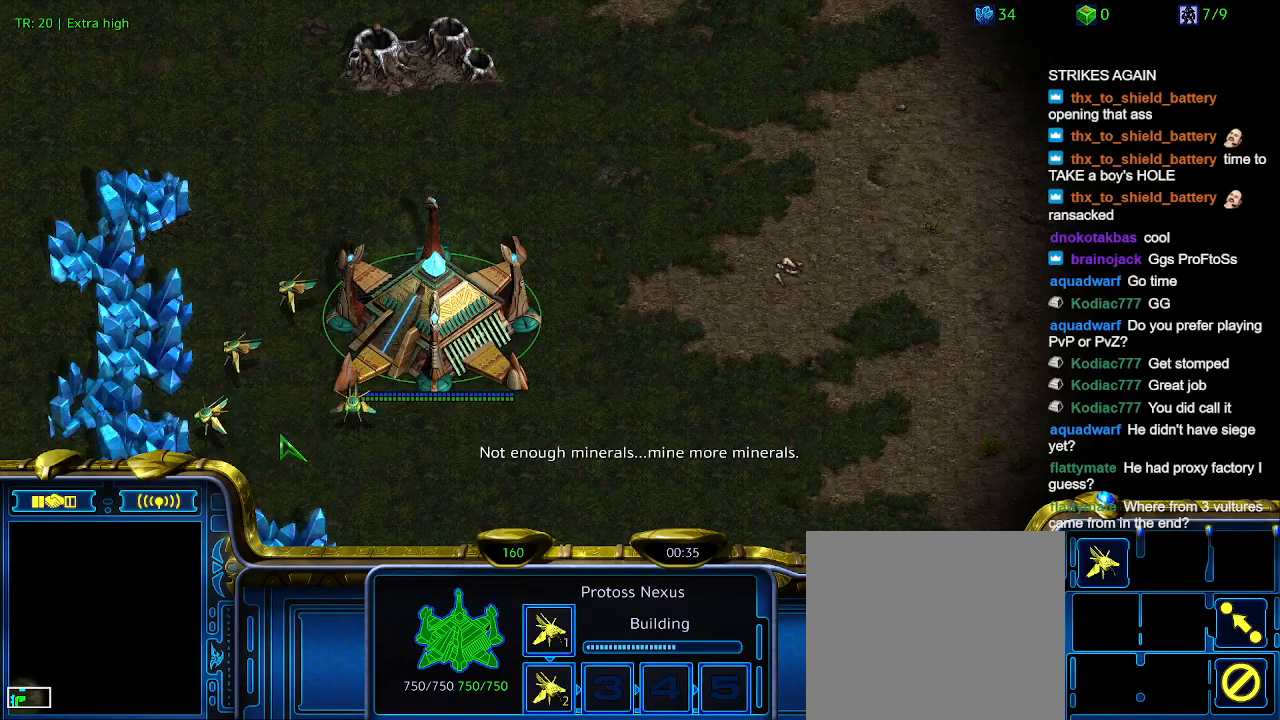
{"keys": [], "events": [[100, "5", "up"], [133, "ctrl", "up"]]}
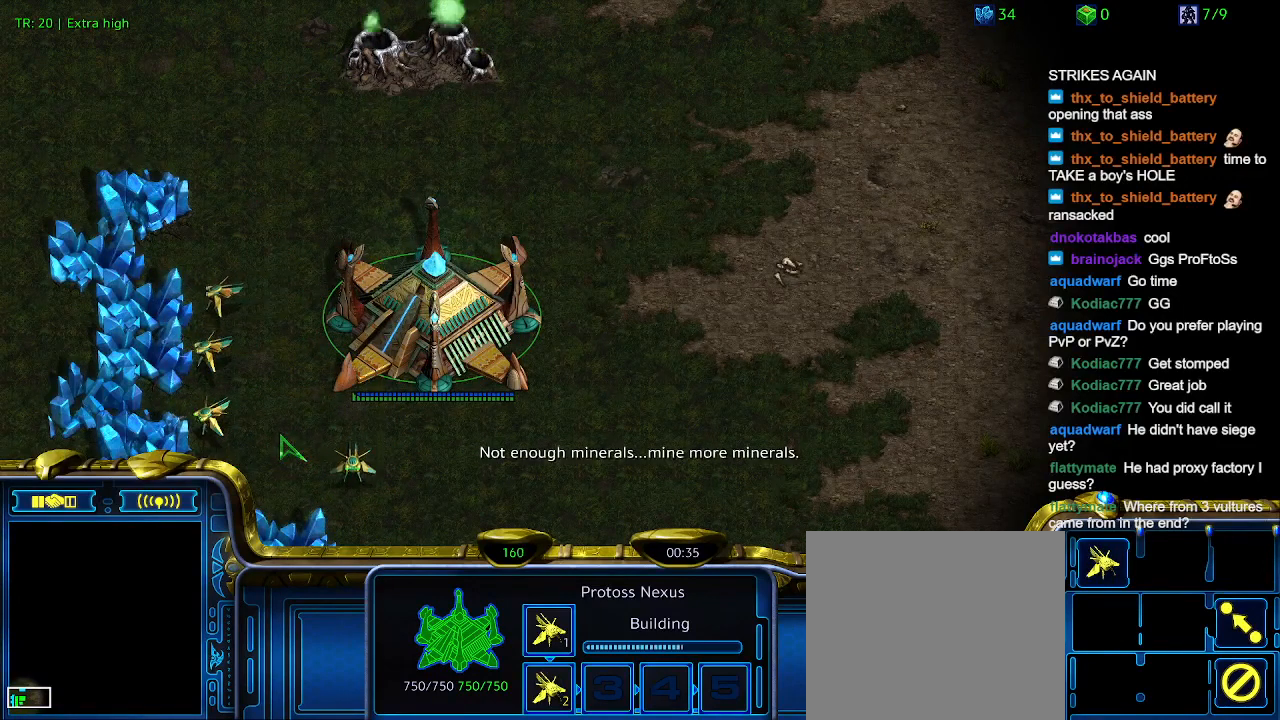
{"keys": [], "events": [[67, "ctrl", "down"], [133, "5", "down"], [300, "5", "up"], [333, "ctrl", "up"]]}
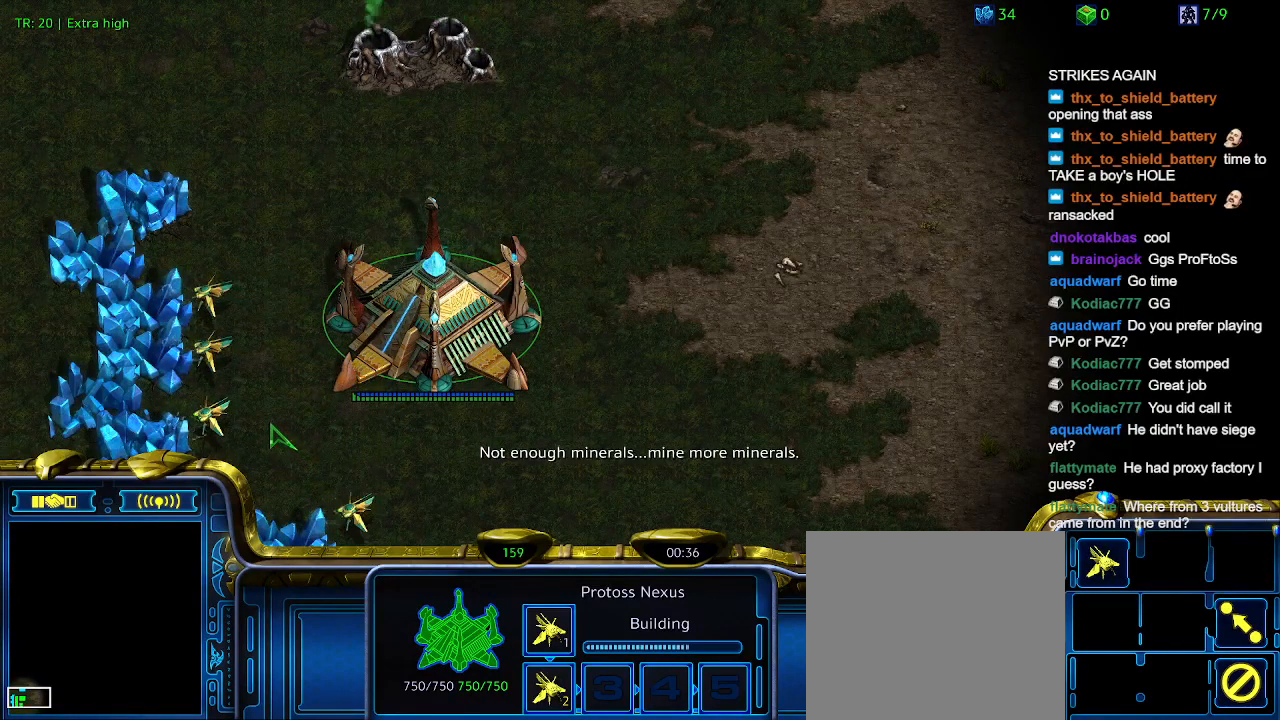
{"keys": [], "events": [[100, "ctrl", "down"], [267, "5", "down"], [367, "5", "up"], [367, "ctrl", "up"]]}